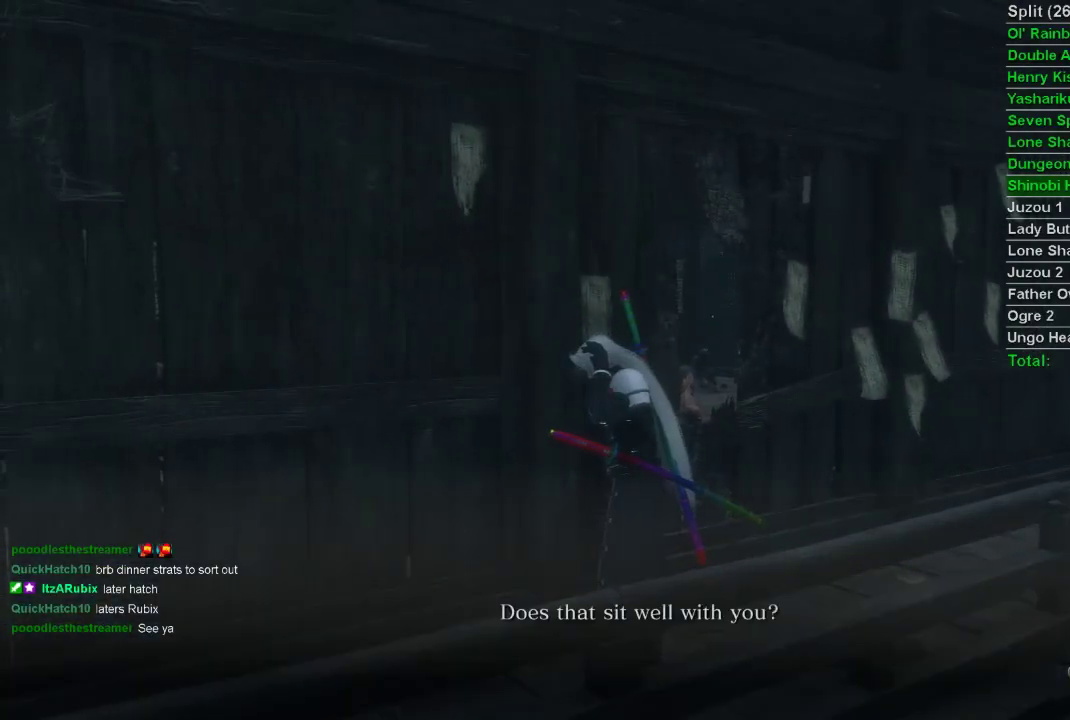
Gameplay with a controller (PlayStation layout); each line is a JSON object with the inputs held at the frame after it. "events" lists button and stick changes between this image and that frame as [ms after this image, input, new state], when the widget could be followed in between.
{"buttons": [], "left_stick": "center", "right_stick": "center", "events": [[17, "CROSS", "up"], [333, "CROSS", "down"], [467, "CROSS", "up"]]}
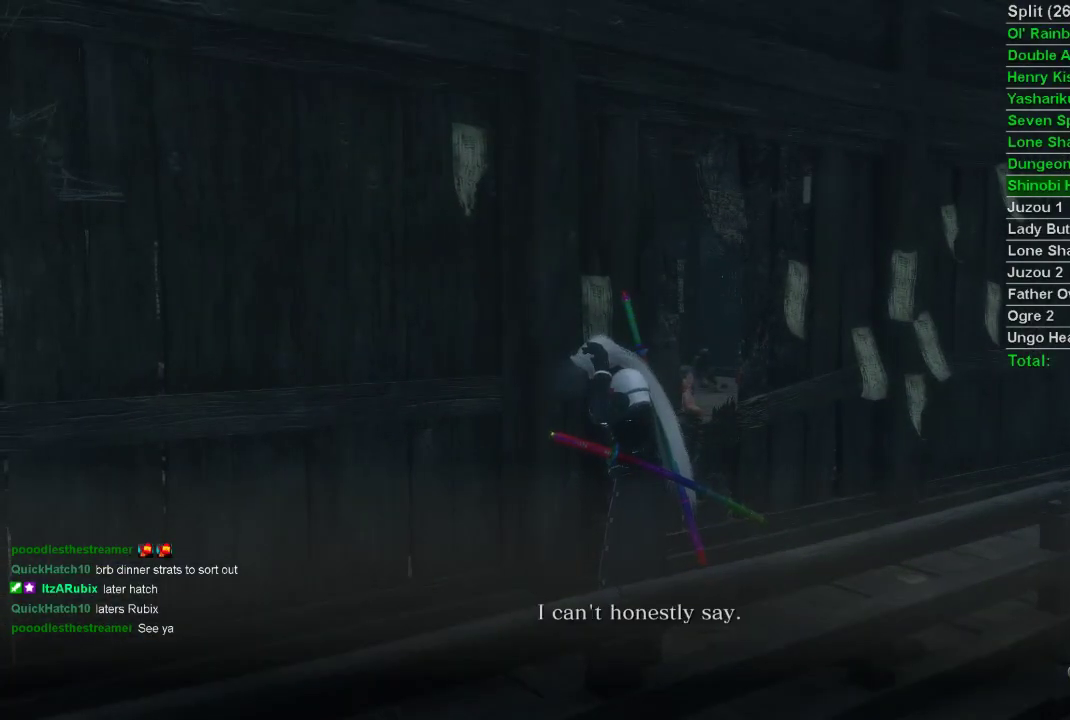
{"buttons": ["CROSS"], "left_stick": "center", "right_stick": "center", "events": [[67, "CROSS", "down"], [117, "CROSS", "up"], [167, "CROSS", "down"], [183, "CROSS", "up"], [267, "CROSS", "down"]]}
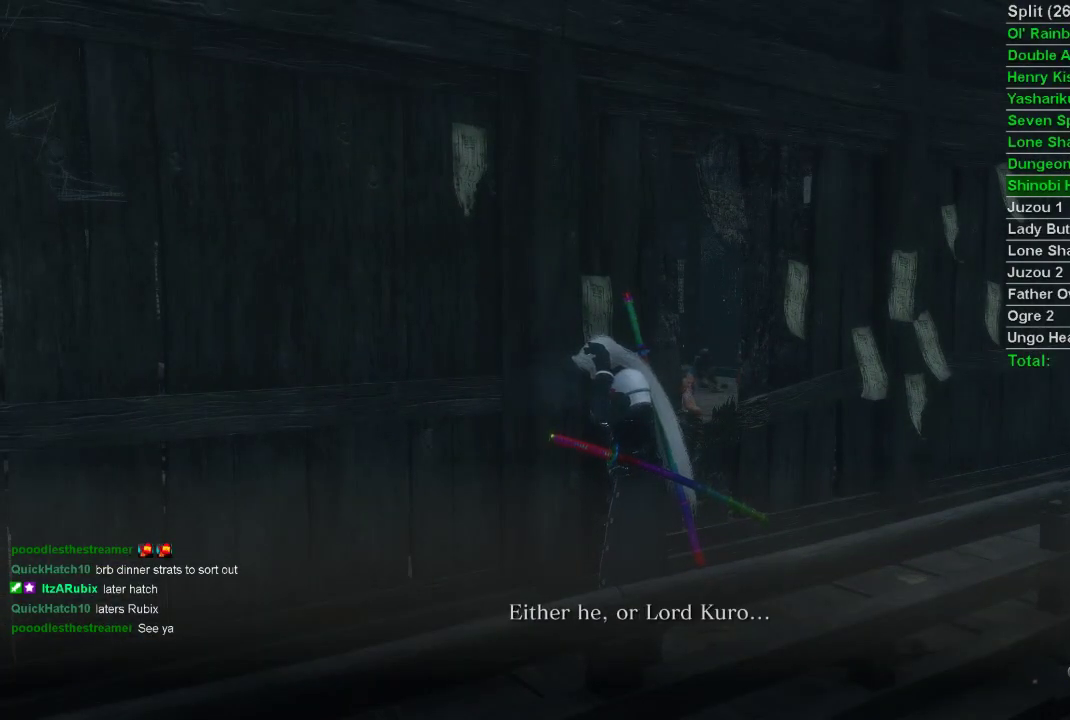
{"buttons": [], "left_stick": "center", "right_stick": "center", "events": [[217, "CROSS", "up"], [233, "CROSS", "down"], [267, "CROSS", "up"], [283, "CROSS", "down"], [317, "CROSS", "up"], [400, "CROSS", "down"], [467, "CROSS", "up"]]}
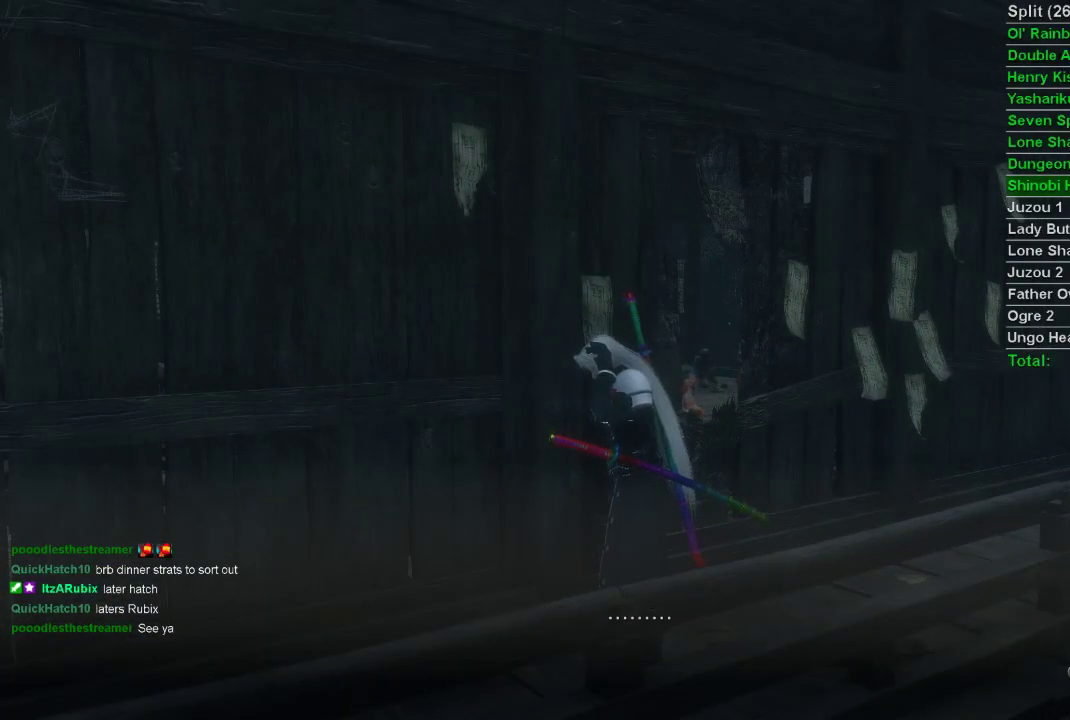
{"buttons": [], "left_stick": "left", "right_stick": "center", "events": [[200, "CROSS", "down"], [267, "CROSS", "up"], [317, "left_stick", "left"], [383, "CROSS", "down"], [483, "CROSS", "up"]]}
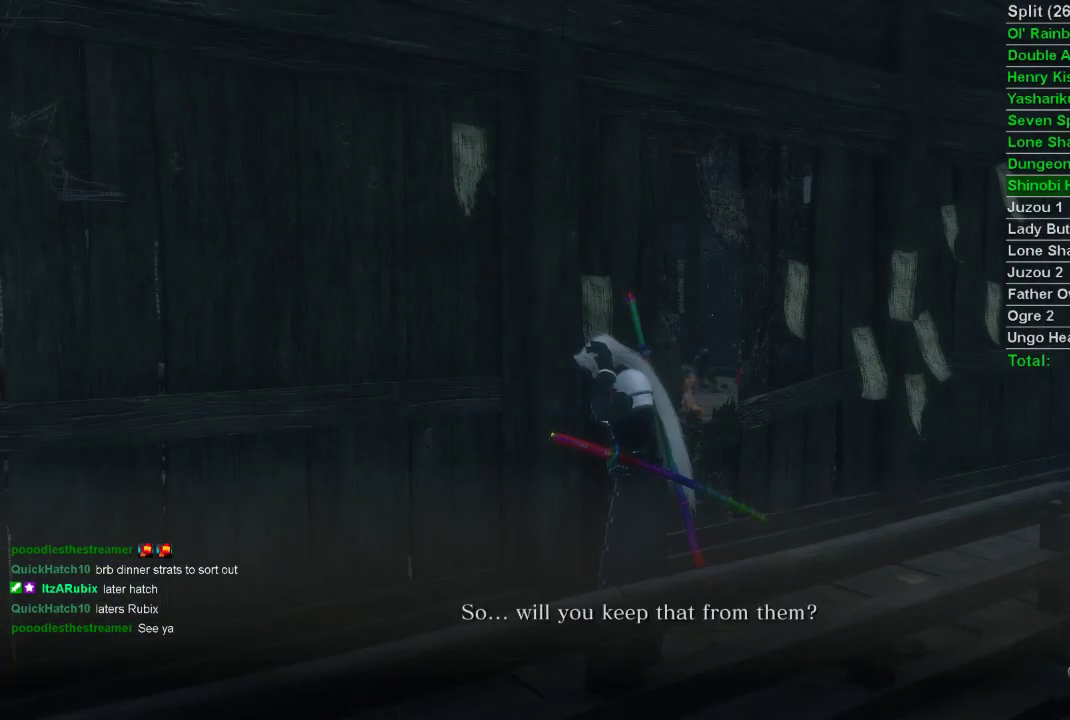
{"buttons": [], "left_stick": "left", "right_stick": "center", "events": [[233, "CROSS", "down"], [283, "CROSS", "up"], [383, "CROSS", "down"], [500, "CROSS", "up"]]}
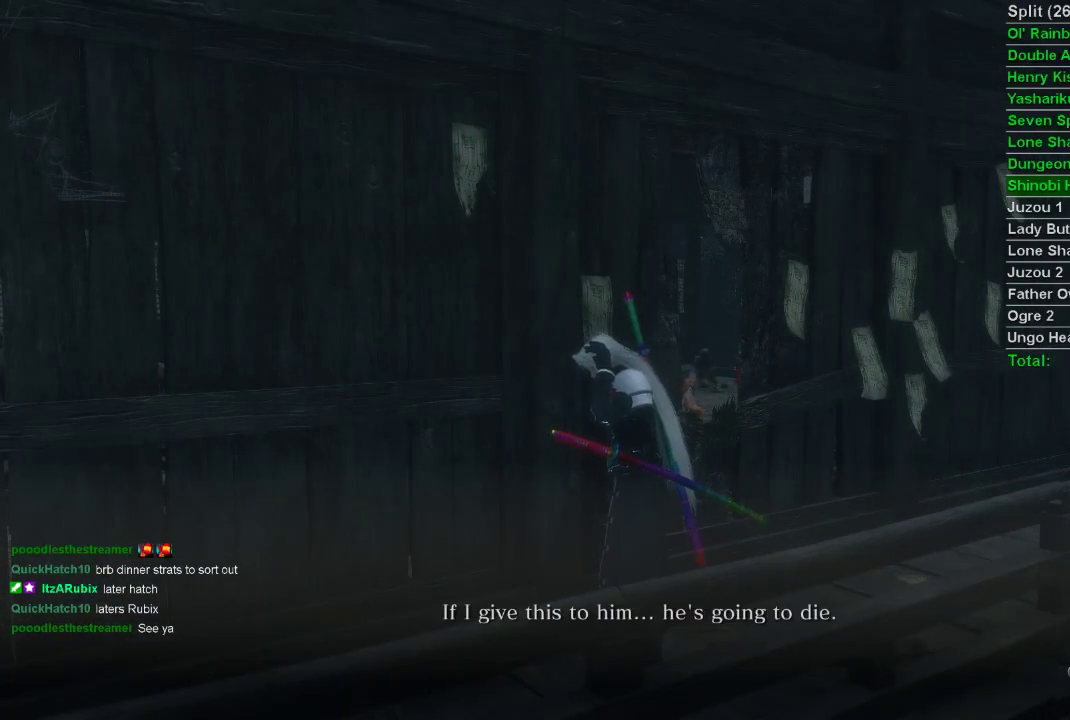
{"buttons": [], "left_stick": "left", "right_stick": "center", "events": [[17, "CROSS", "down"], [33, "CROSS", "up"], [67, "CROSS", "down"], [83, "CROSS", "up"], [200, "CROSS", "down"], [233, "CROSS", "up"], [350, "CROSS", "down"], [383, "CROSS", "up"]]}
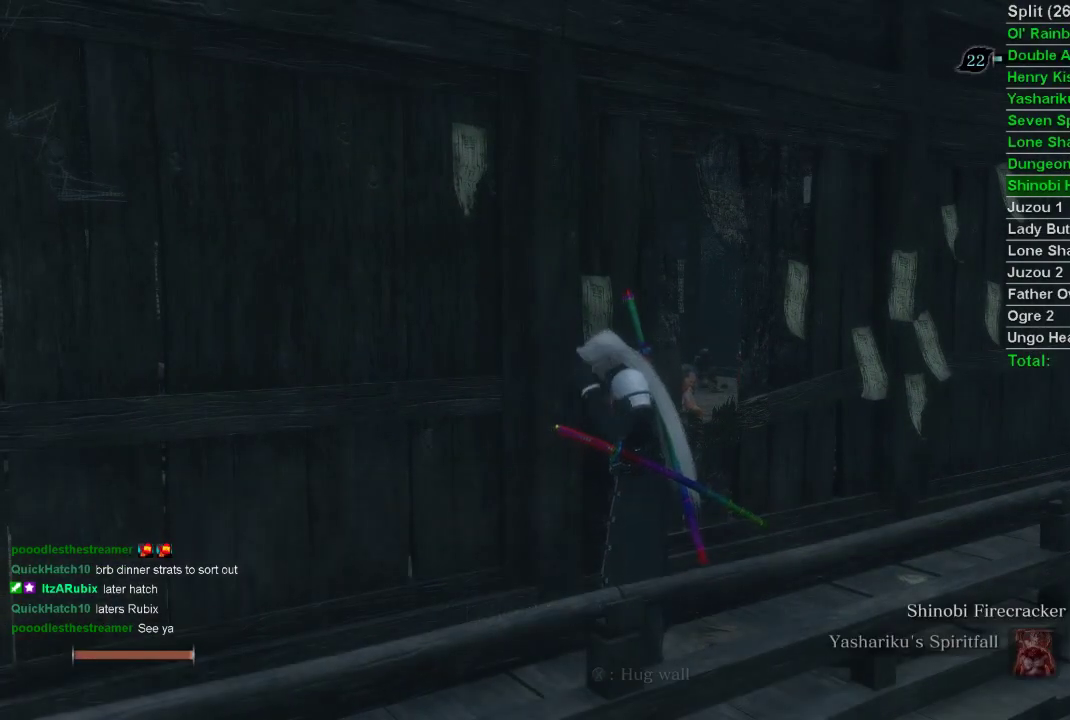
{"buttons": [], "left_stick": "left", "right_stick": "center", "events": []}
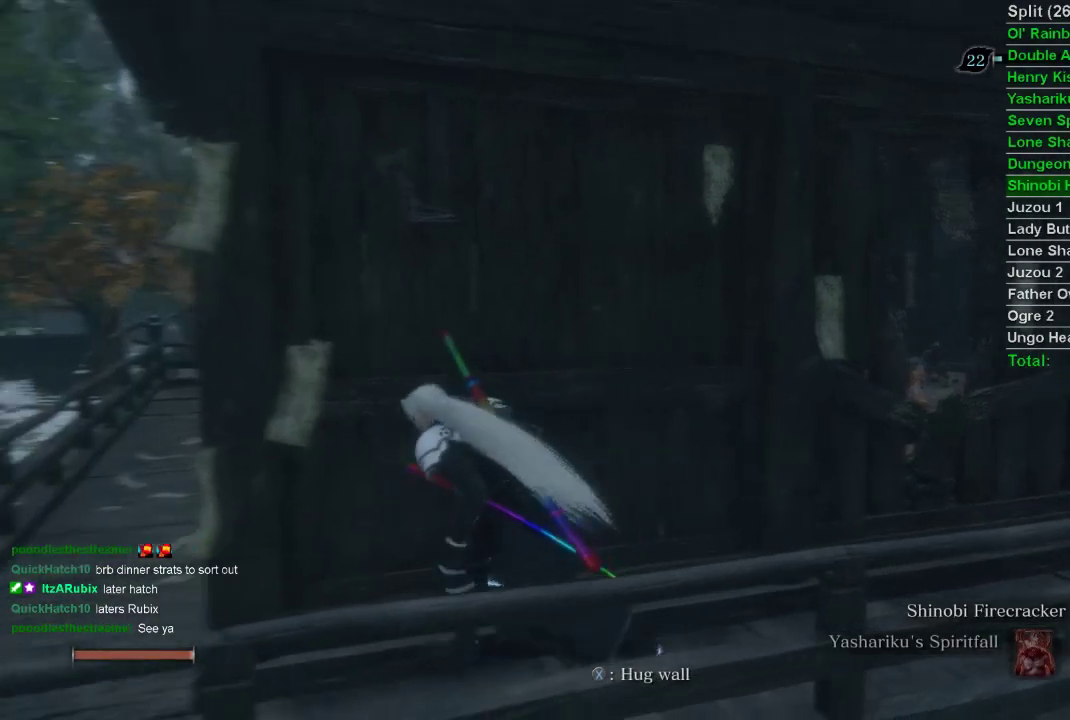
{"buttons": [], "left_stick": "up-left", "right_stick": "center", "events": [[467, "left_stick", "up-left"]]}
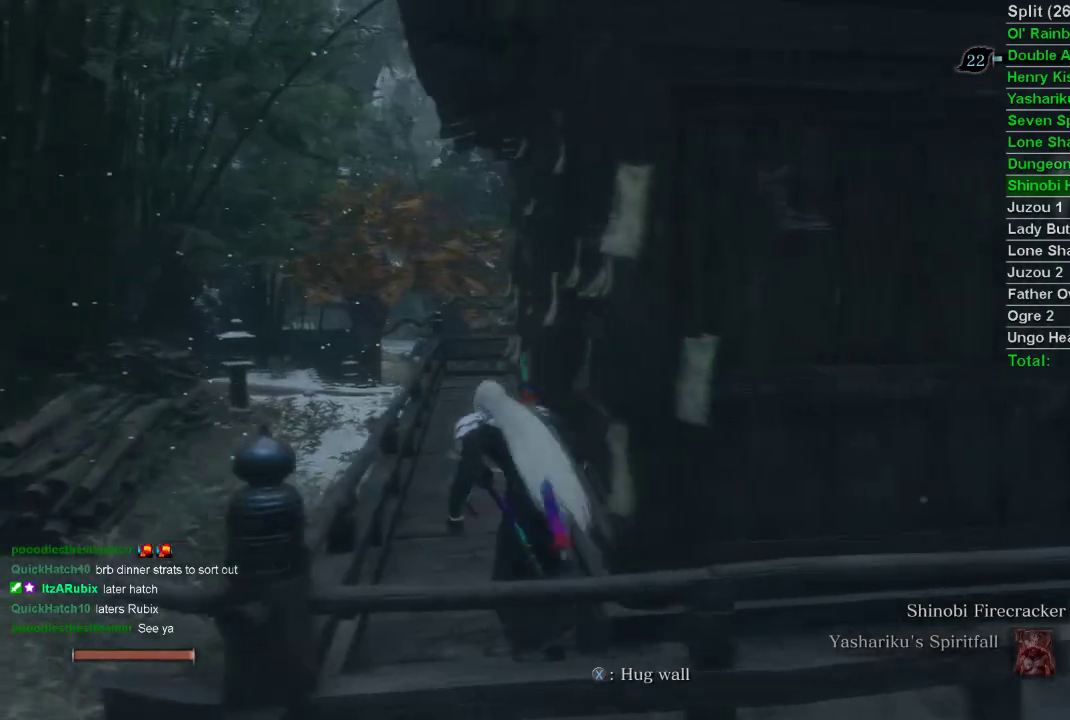
{"buttons": [], "left_stick": "up-left", "right_stick": "center", "events": []}
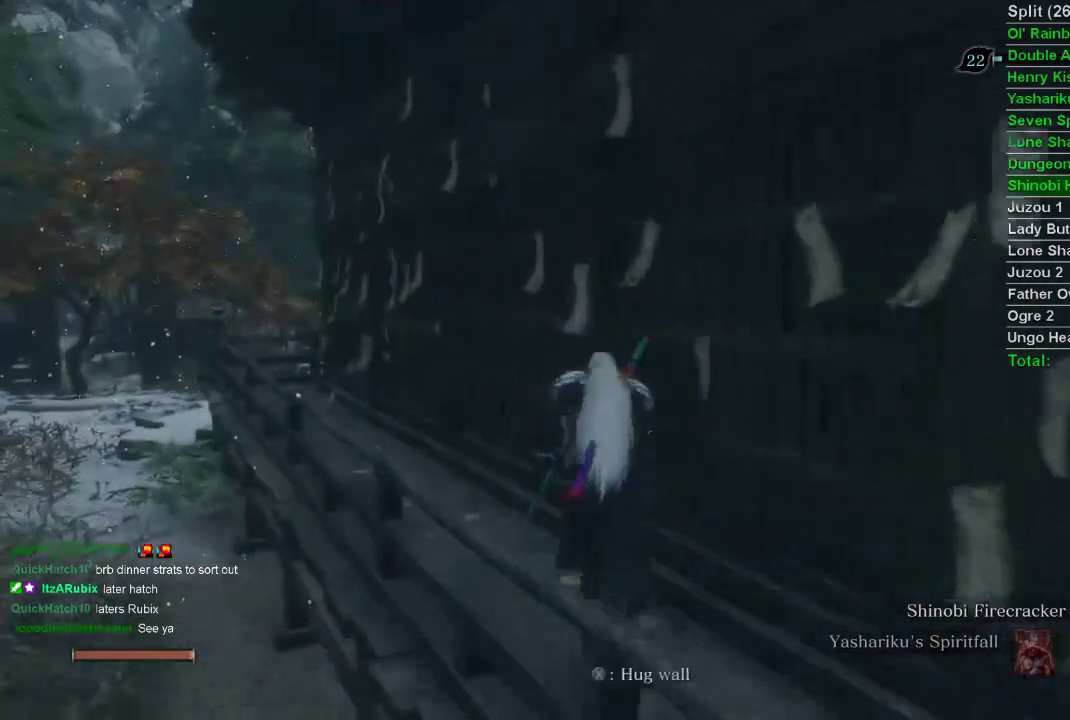
{"buttons": [], "left_stick": "up-left", "right_stick": "center", "events": []}
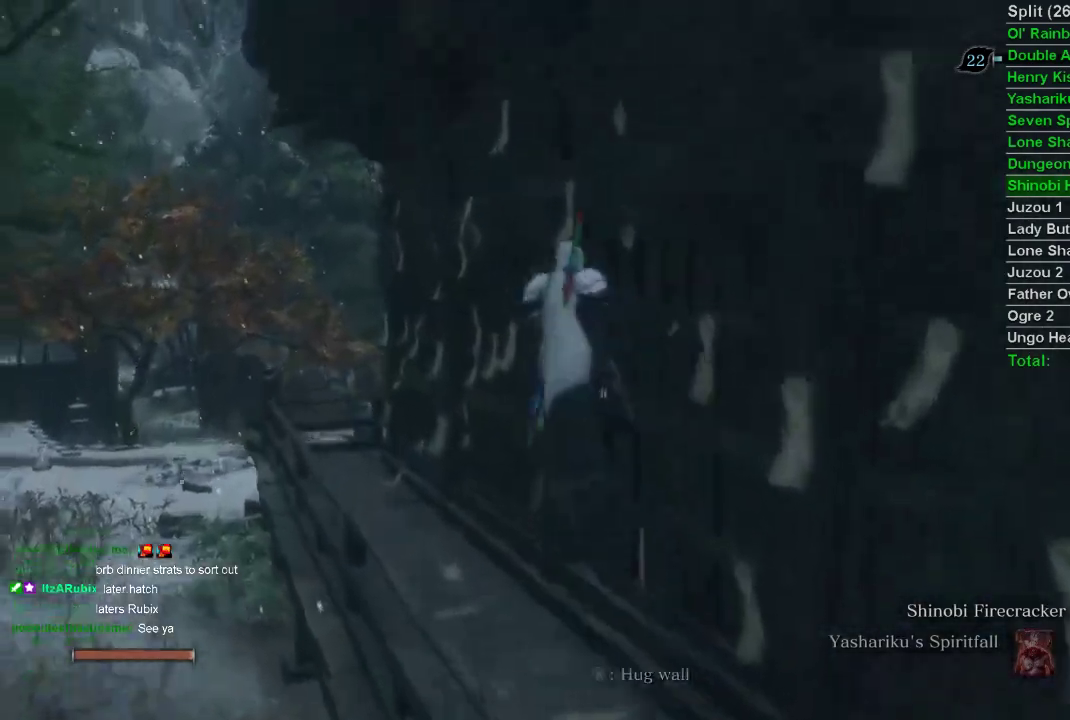
{"buttons": [], "left_stick": "up-left", "right_stick": "right", "events": [[467, "right_stick", "right"]]}
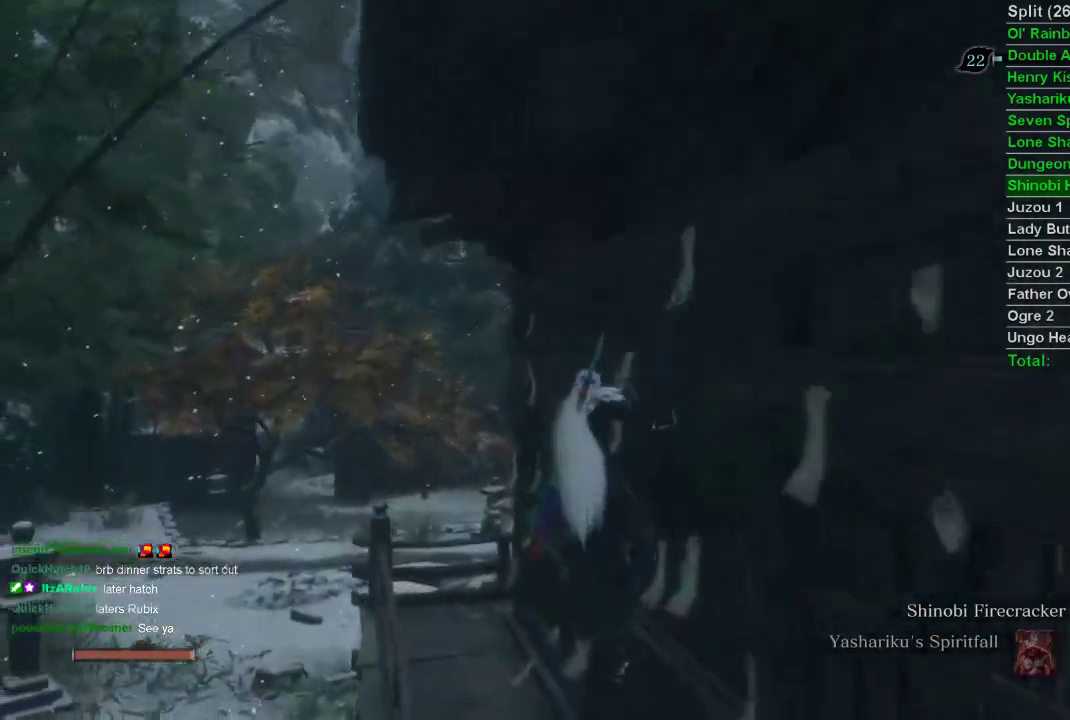
{"buttons": [], "left_stick": "up-left", "right_stick": "right", "events": []}
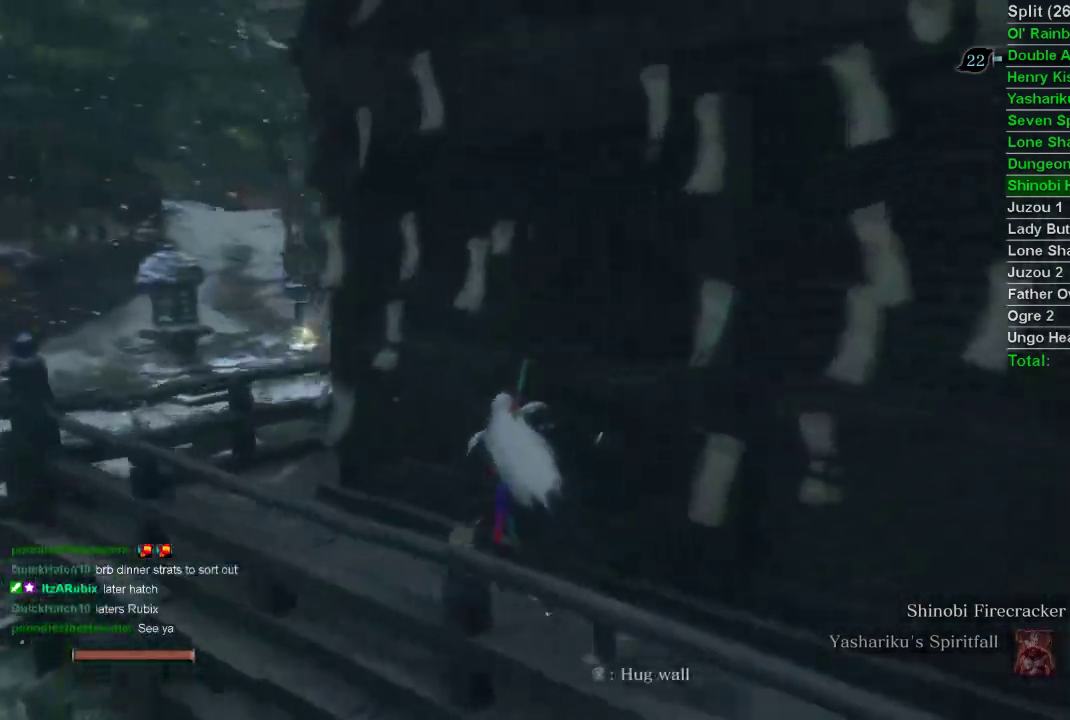
{"buttons": [], "left_stick": "up-left", "right_stick": "right", "events": []}
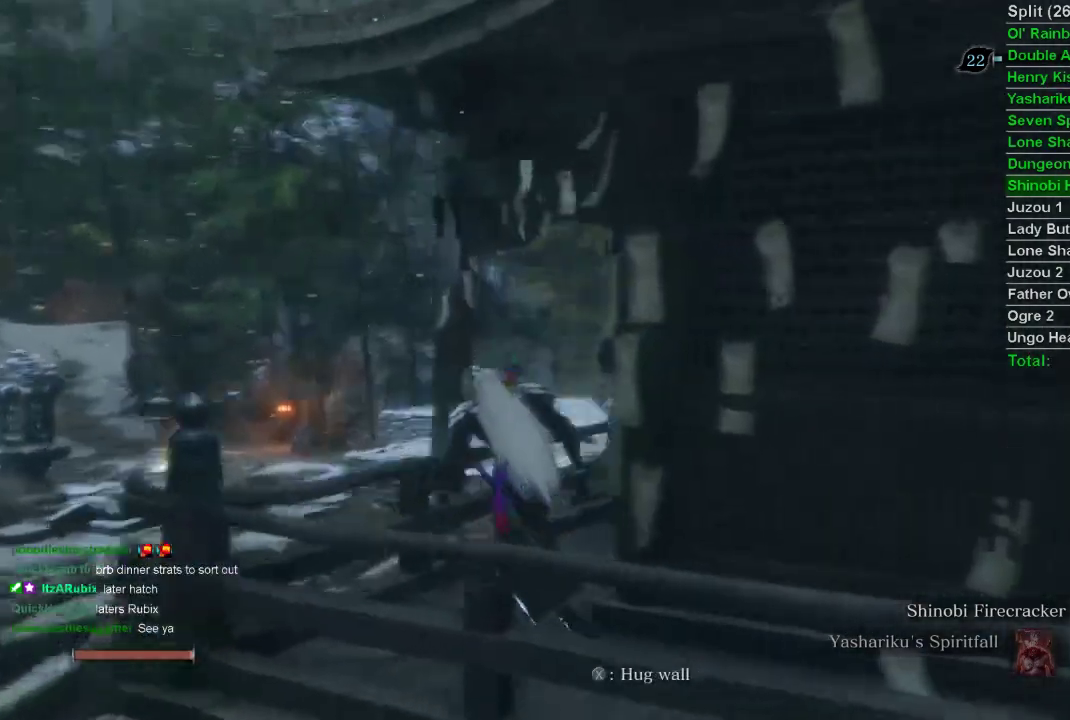
{"buttons": [], "left_stick": "up-left", "right_stick": "center", "events": [[333, "right_stick", "center"]]}
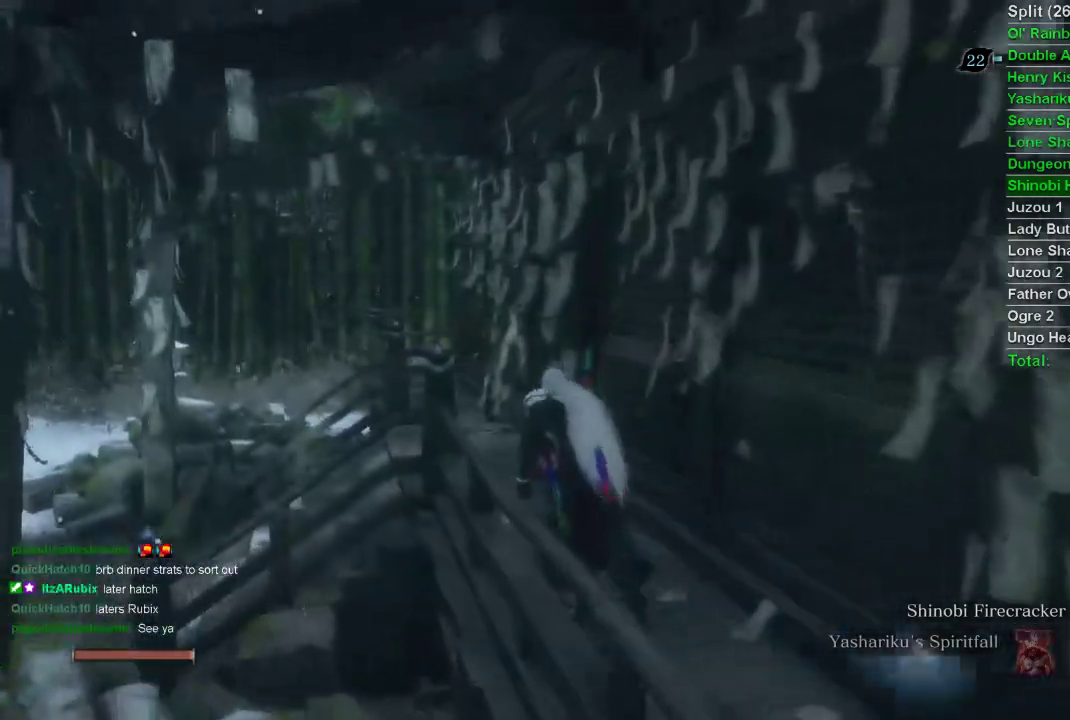
{"buttons": [], "left_stick": "up", "right_stick": "center", "events": [[450, "left_stick", "up"]]}
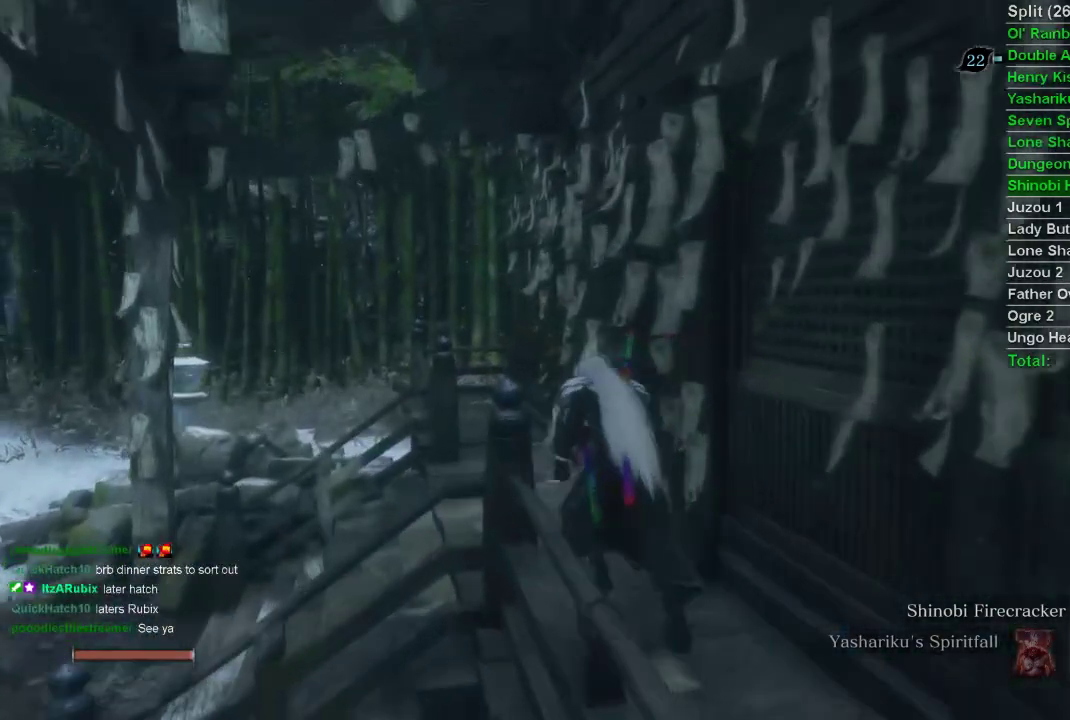
{"buttons": [], "left_stick": "up", "right_stick": "right", "events": [[50, "right_stick", "right"]]}
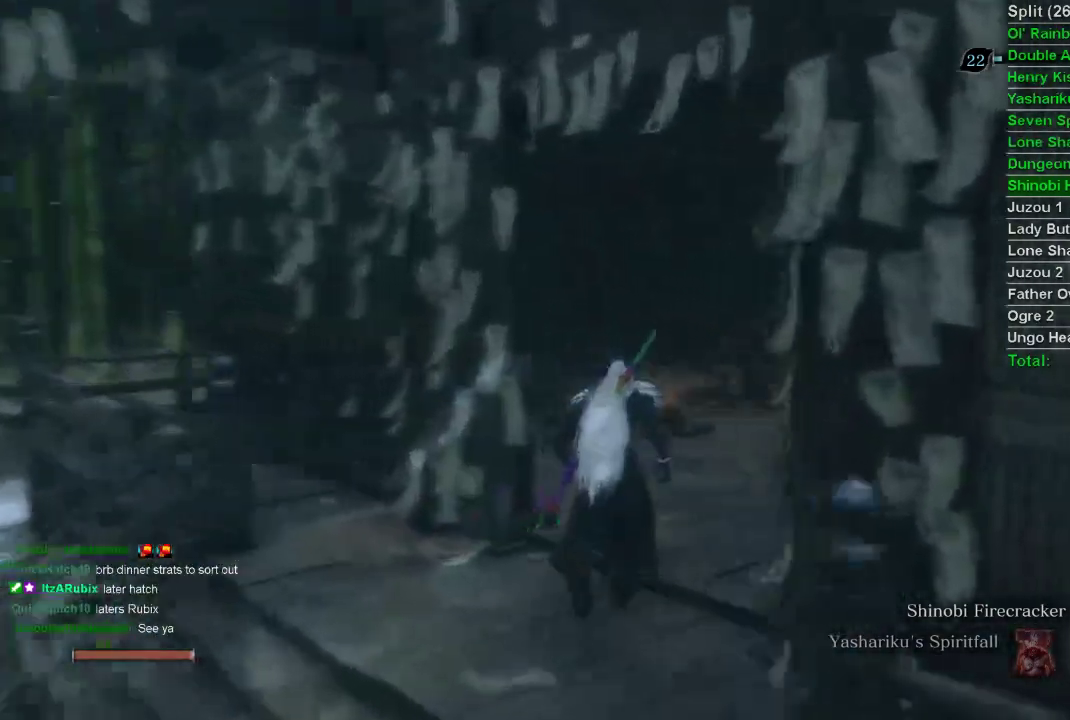
{"buttons": [], "left_stick": "up", "right_stick": "center", "events": [[167, "right_stick", "center"]]}
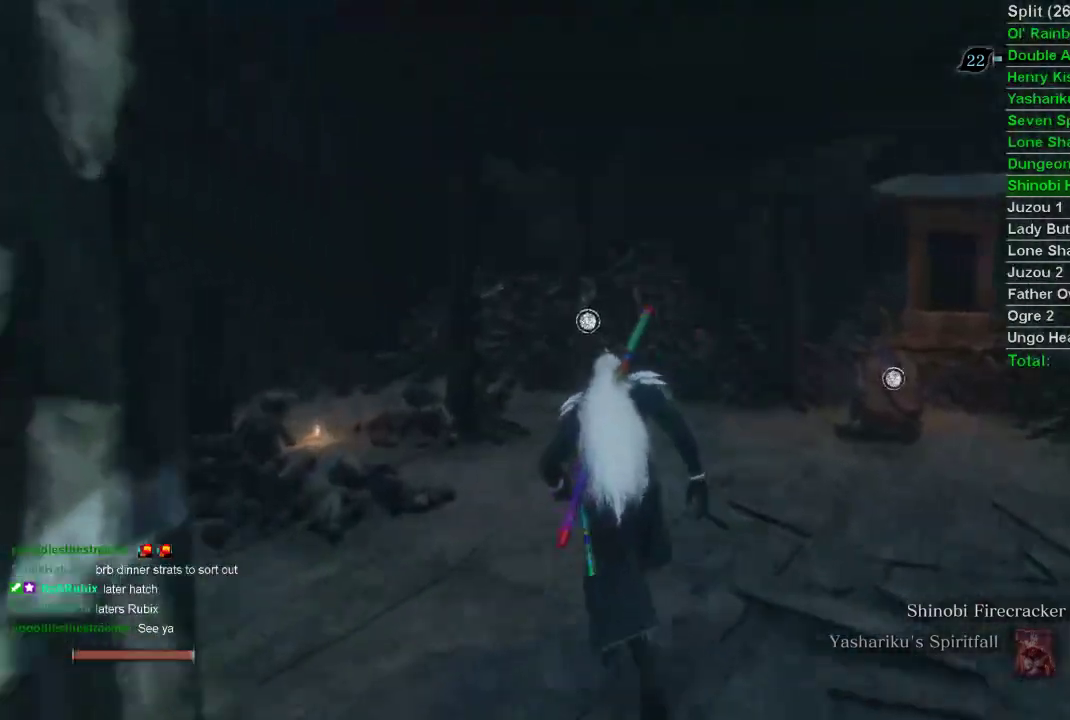
{"buttons": [], "left_stick": "up", "right_stick": "center", "events": []}
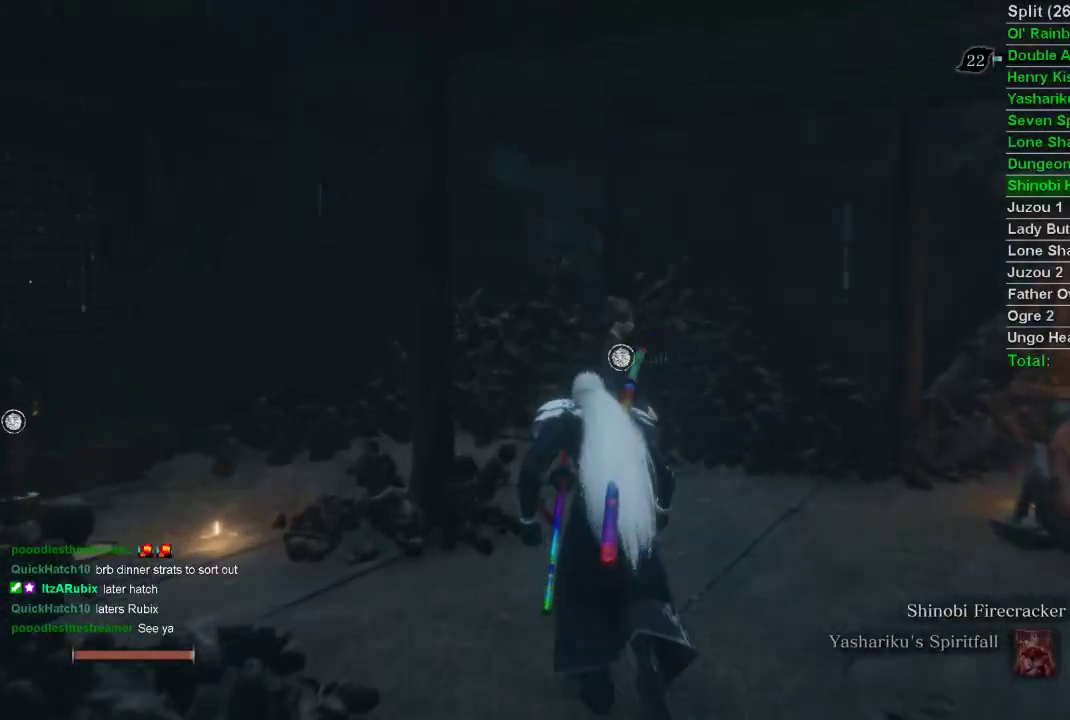
{"buttons": [], "left_stick": "center", "right_stick": "center", "events": [[50, "SQUARE", "down"], [100, "SQUARE", "up"], [183, "SQUARE", "down"], [200, "left_stick", "center"], [250, "SQUARE", "up"], [317, "SQUARE", "down"], [417, "SQUARE", "up"]]}
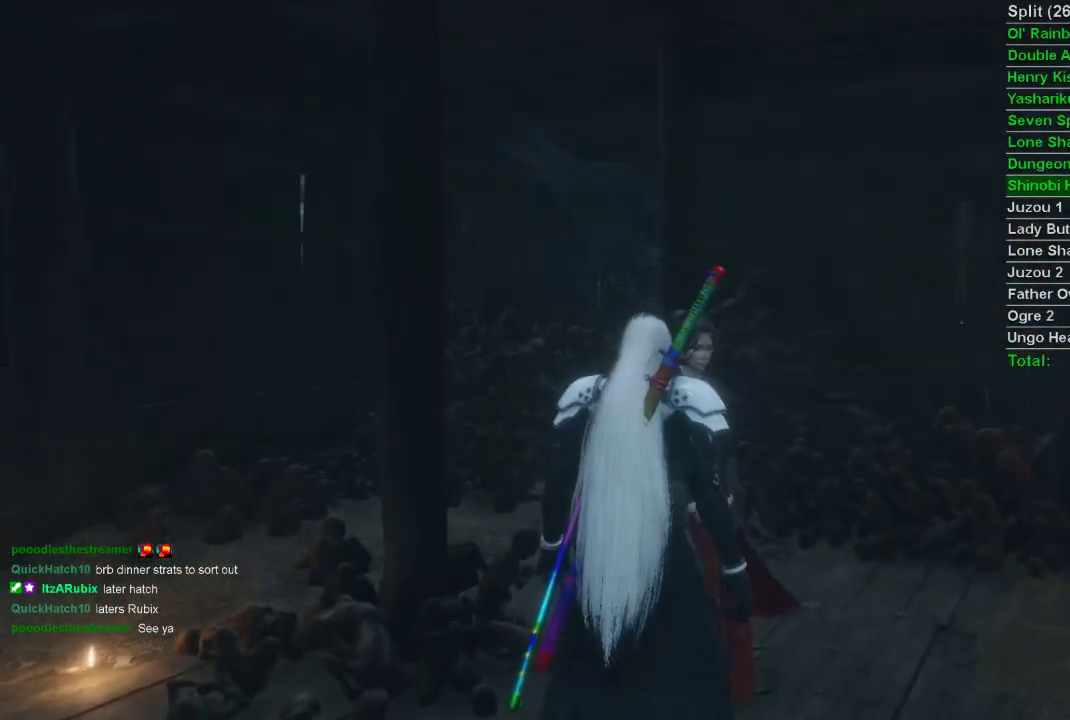
{"buttons": [], "left_stick": "center", "right_stick": "center", "events": [[100, "CROSS", "down"], [167, "CROSS", "up"], [250, "CROSS", "down"], [333, "CROSS", "up"], [417, "CROSS", "down"], [483, "CROSS", "up"]]}
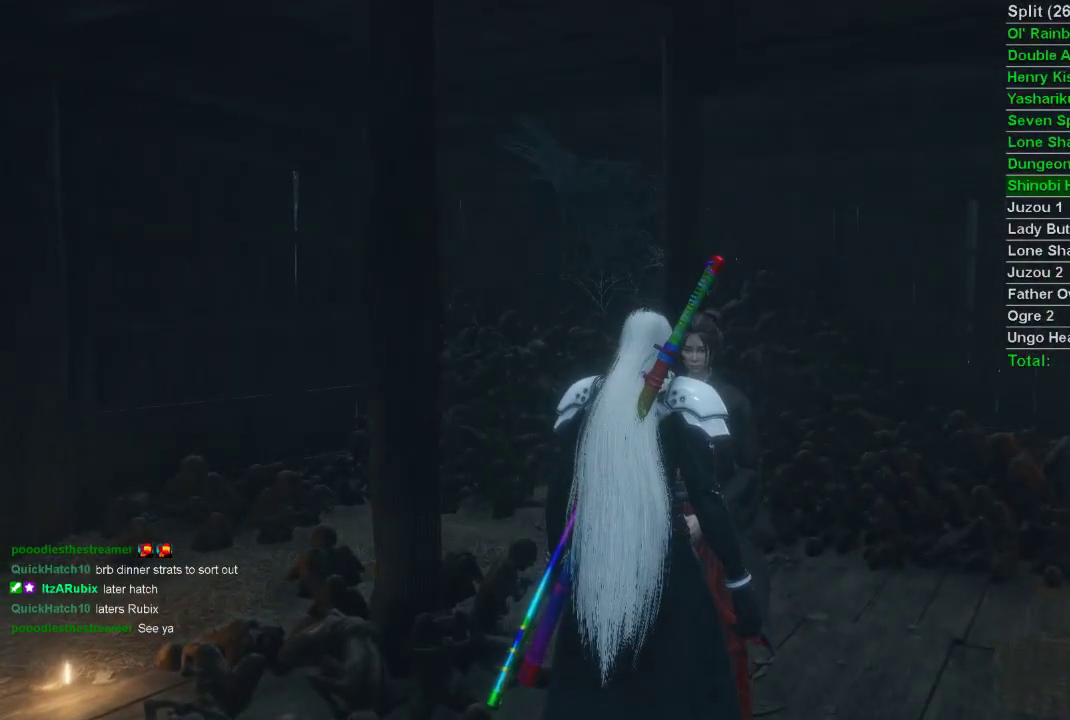
{"buttons": [], "left_stick": "center", "right_stick": "center", "events": [[67, "CROSS", "down"], [133, "CROSS", "up"], [233, "CROSS", "down"], [283, "CROSS", "up"], [383, "CROSS", "down"], [450, "CROSS", "up"]]}
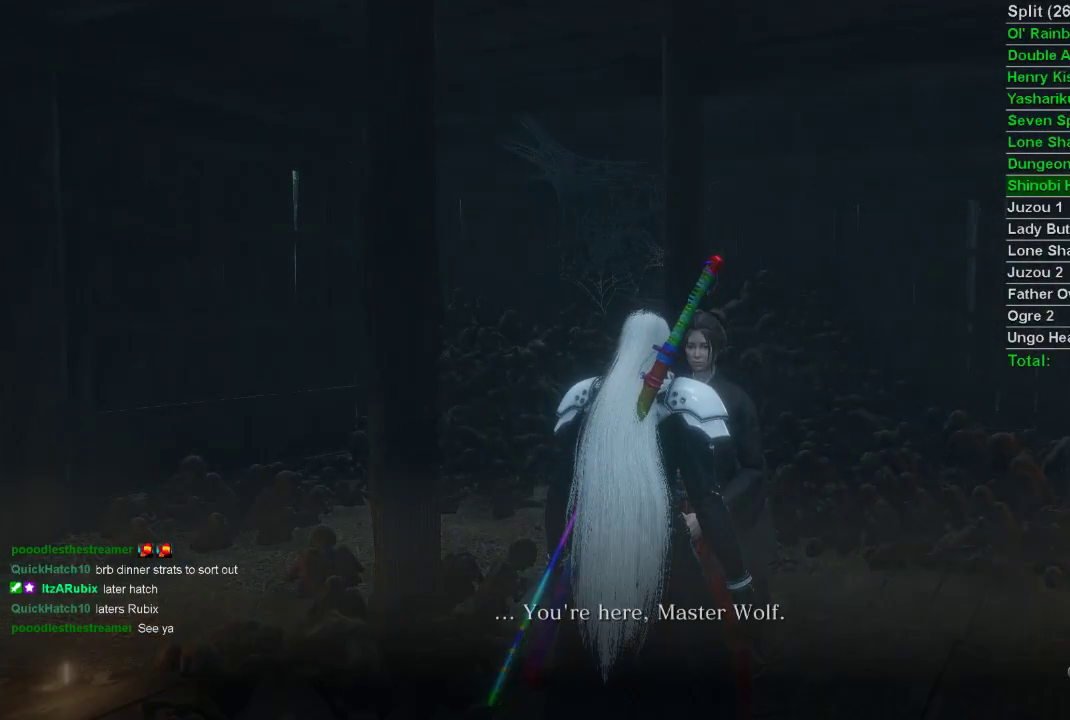
{"buttons": ["CROSS"], "left_stick": "center", "right_stick": "center", "events": [[33, "CROSS", "down"], [100, "CROSS", "up"], [200, "CROSS", "down"], [250, "CROSS", "up"], [350, "CROSS", "down"], [417, "CROSS", "up"], [500, "CROSS", "down"]]}
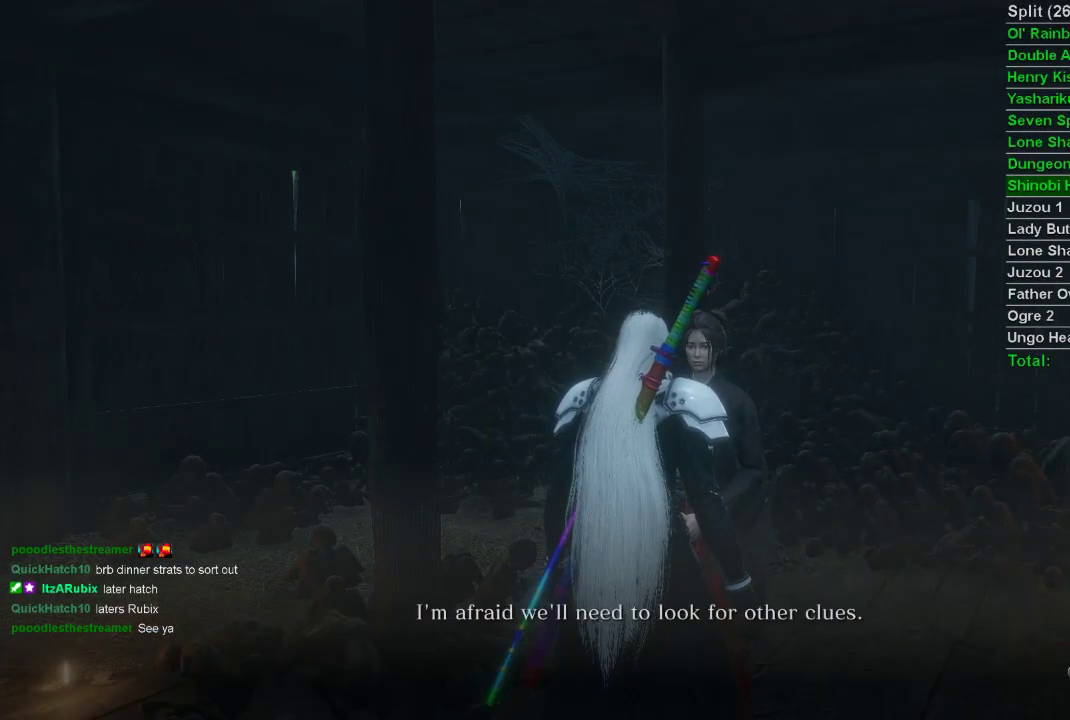
{"buttons": ["CROSS"], "left_stick": "center", "right_stick": "center", "events": [[67, "CROSS", "up"], [150, "CROSS", "down"], [217, "CROSS", "up"], [300, "CROSS", "down"], [367, "CROSS", "up"], [467, "CROSS", "down"]]}
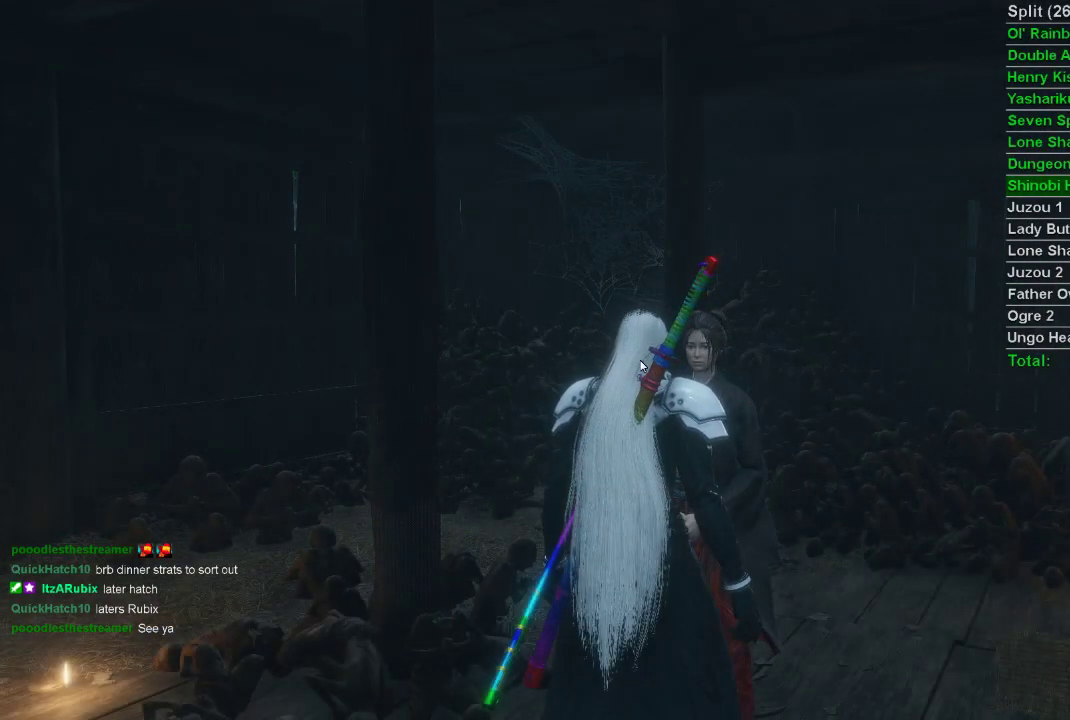
{"buttons": [], "left_stick": "center", "right_stick": "center", "events": [[17, "CROSS", "up"], [100, "CROSS", "down"], [150, "CROSS", "up"]]}
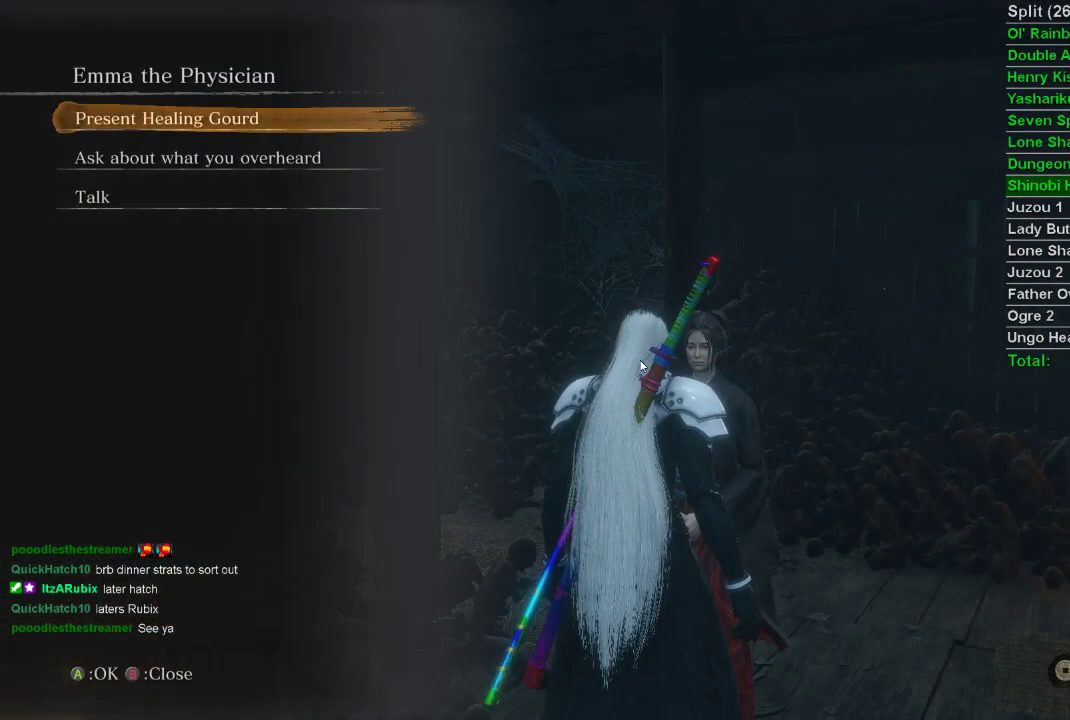
{"buttons": [], "left_stick": "center", "right_stick": "center", "events": [[233, "DPAD_DOWN", "down"], [300, "DPAD_DOWN", "up"], [350, "CROSS", "down"], [433, "CROSS", "up"]]}
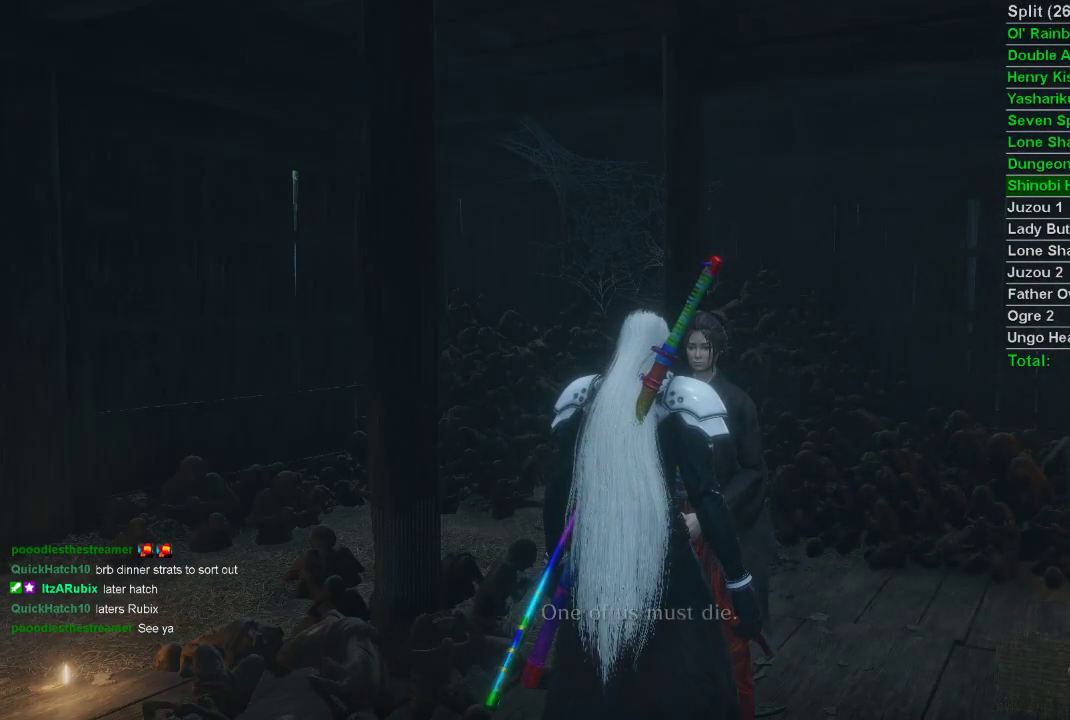
{"buttons": ["CROSS"], "left_stick": "center", "right_stick": "center", "events": [[17, "CROSS", "down"], [100, "CROSS", "up"], [183, "CROSS", "down"], [250, "CROSS", "up"], [333, "CROSS", "down"], [400, "CROSS", "up"], [483, "CROSS", "down"]]}
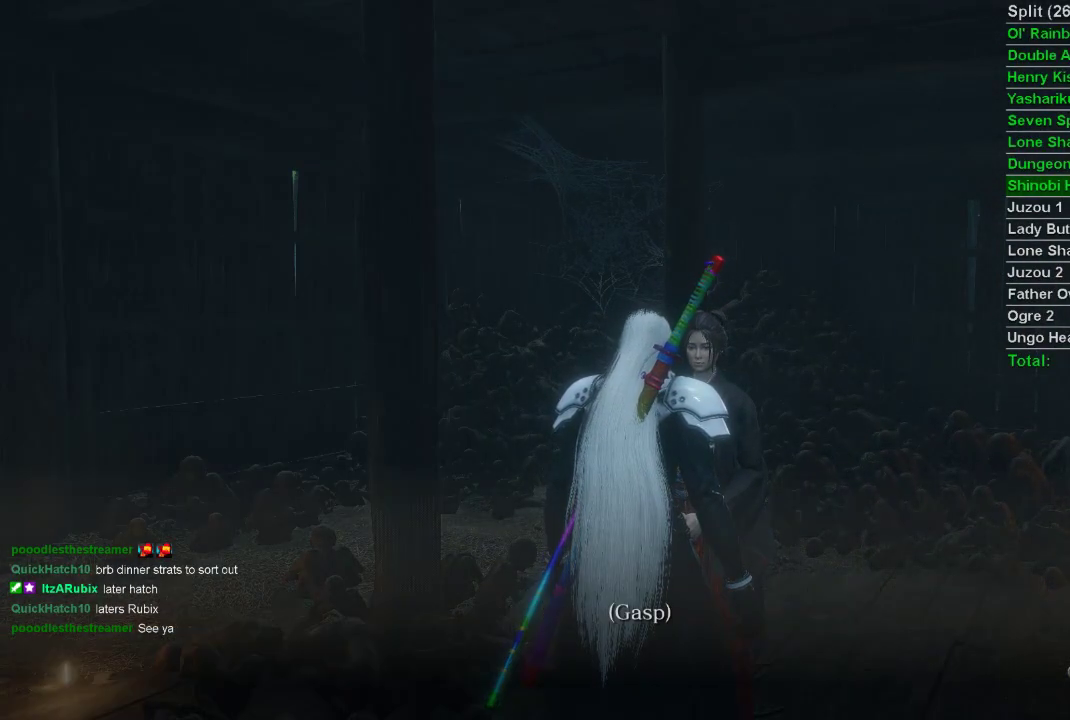
{"buttons": ["CROSS"], "left_stick": "center", "right_stick": "left", "events": [[67, "CROSS", "up"], [150, "CROSS", "down"], [167, "right_stick", "left"], [233, "CROSS", "up"], [317, "CROSS", "down"], [400, "CROSS", "up"], [483, "CROSS", "down"]]}
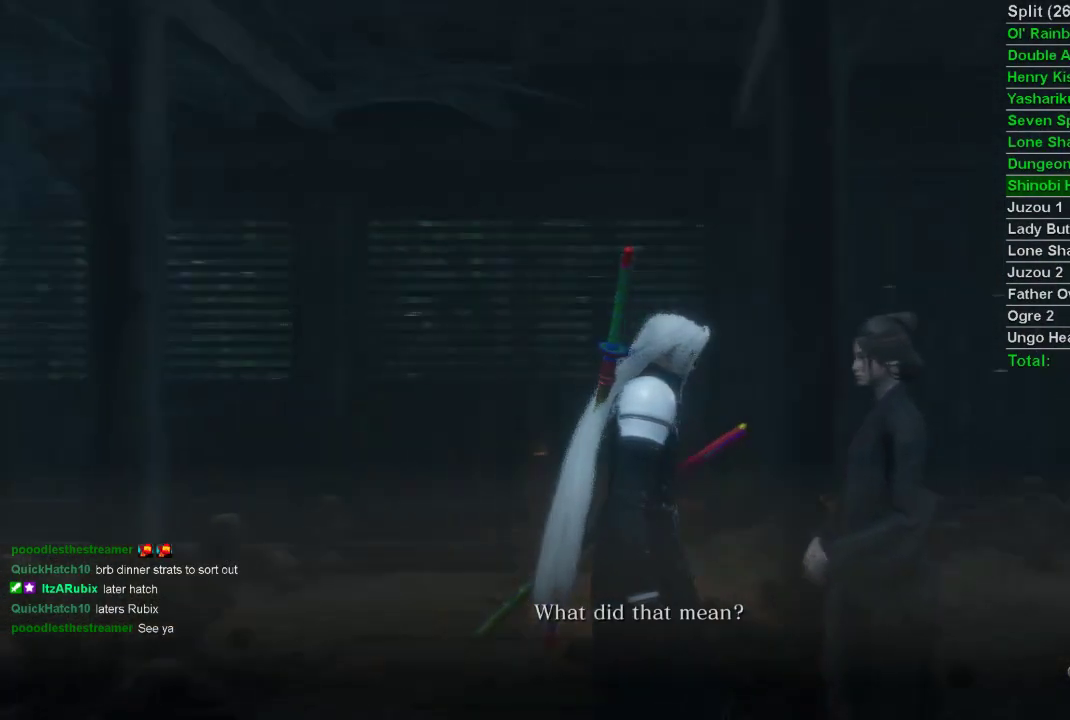
{"buttons": ["CROSS"], "left_stick": "center", "right_stick": "center", "events": [[17, "right_stick", "center"], [67, "CROSS", "up"], [150, "CROSS", "down"], [233, "CROSS", "up"], [317, "CROSS", "down"], [383, "CROSS", "up"], [483, "CROSS", "down"]]}
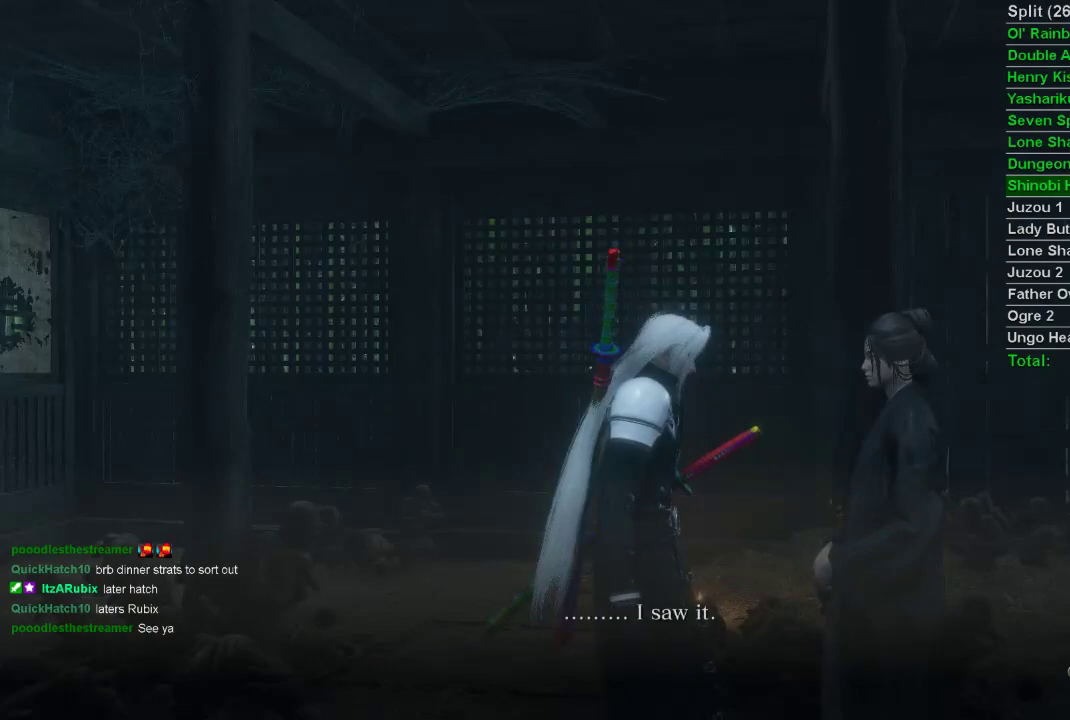
{"buttons": ["CROSS"], "left_stick": "center", "right_stick": "center", "events": [[50, "CROSS", "up"], [133, "CROSS", "down"], [217, "CROSS", "up"], [300, "CROSS", "down"], [383, "CROSS", "up"], [467, "CROSS", "down"]]}
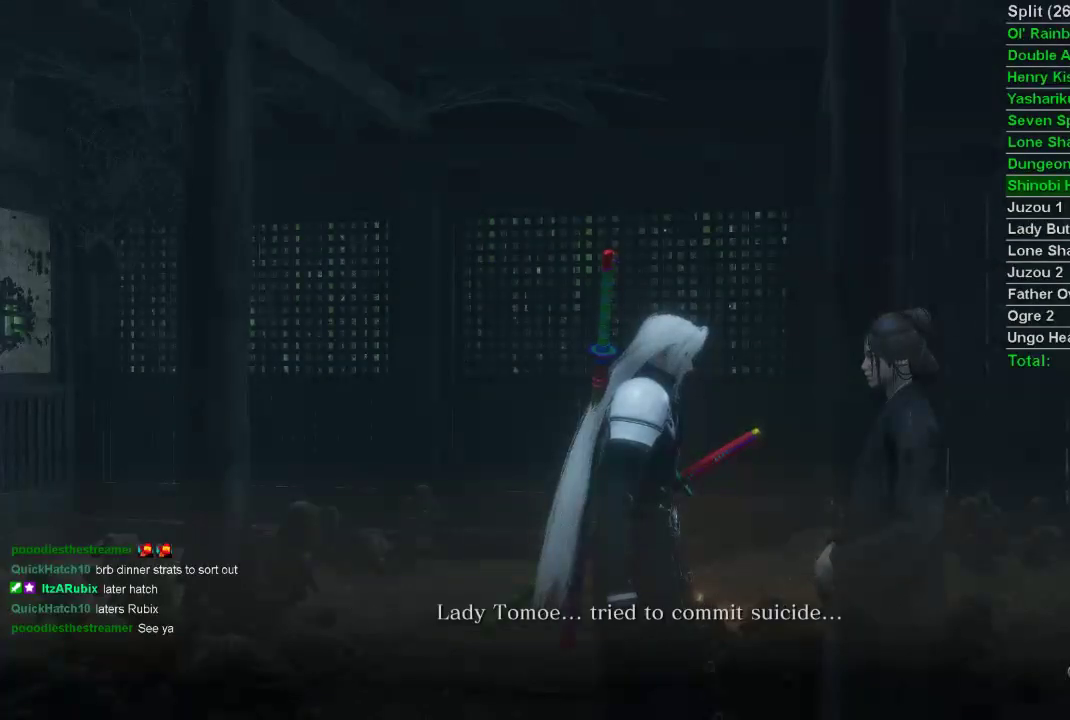
{"buttons": ["CROSS"], "left_stick": "center", "right_stick": "center", "events": [[50, "CROSS", "up"], [133, "CROSS", "down"], [200, "CROSS", "up"], [283, "CROSS", "down"], [367, "CROSS", "up"], [450, "CROSS", "down"]]}